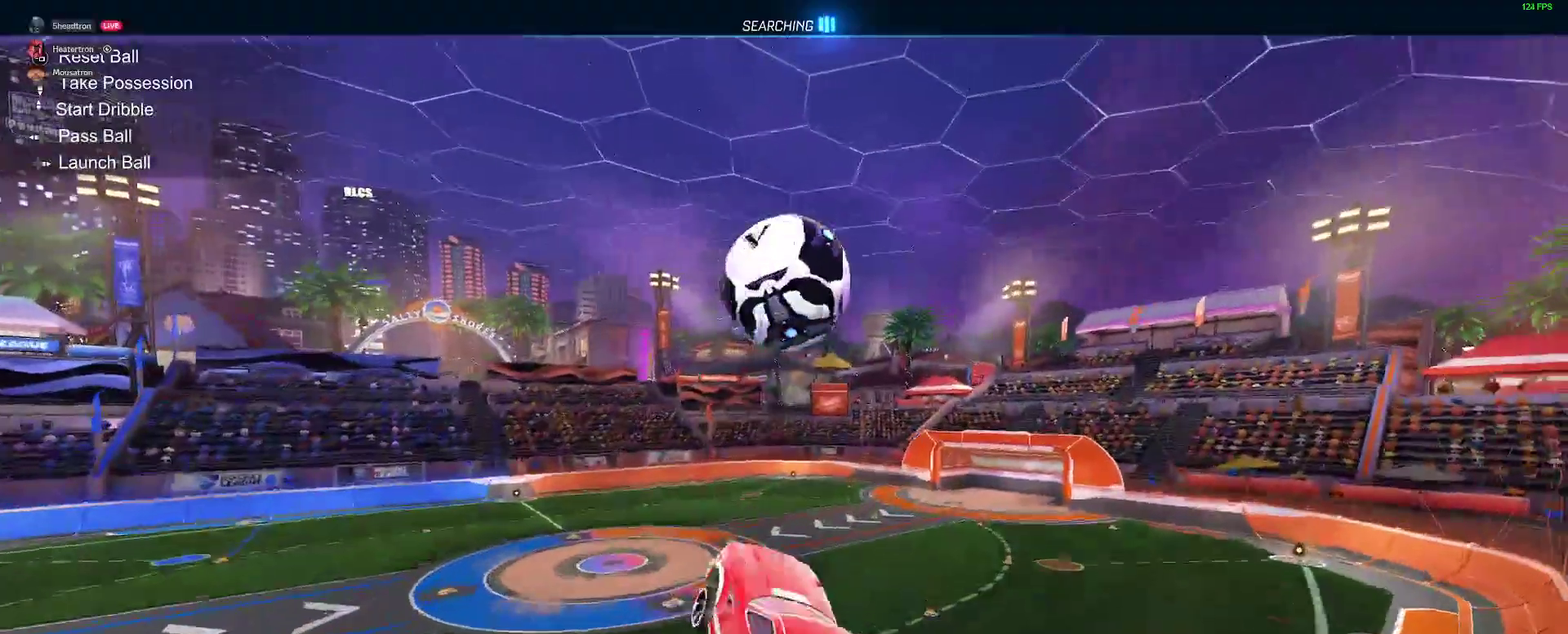
Gameplay with a controller (Xbox layout); each line is a JSON object with the inputs held at the frame after it. "events" lists button and stick changes between this image and that frame as [ms after this image, input, new state], when the widget could be followed in between. Not read: L1 R1.
{"buttons": [], "left_stick": "down-left", "right_stick": "center"}
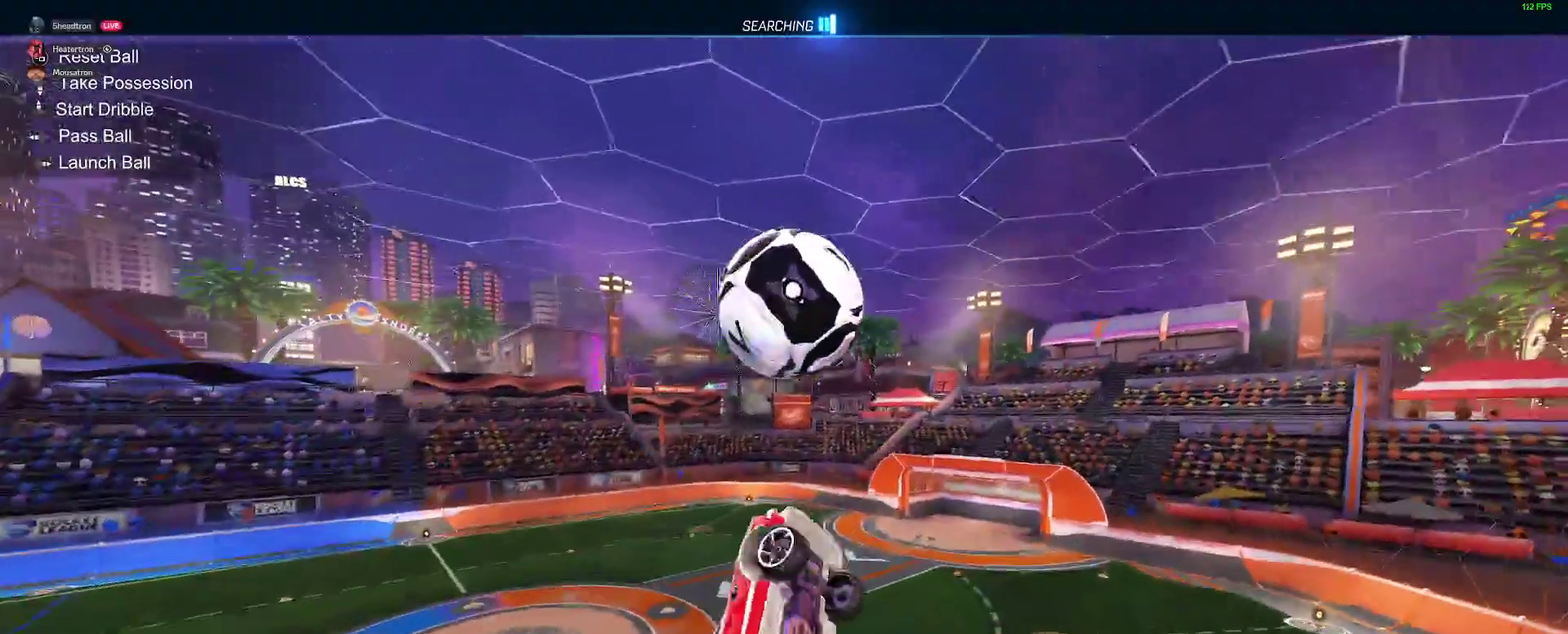
{"buttons": [], "left_stick": "center", "right_stick": "center", "events": [[33, "left_stick", "down"], [133, "B", "down"], [267, "B", "up"], [333, "left_stick", "center"], [350, "B", "down"], [383, "left_stick", "down"], [433, "B", "up"], [500, "left_stick", "center"]]}
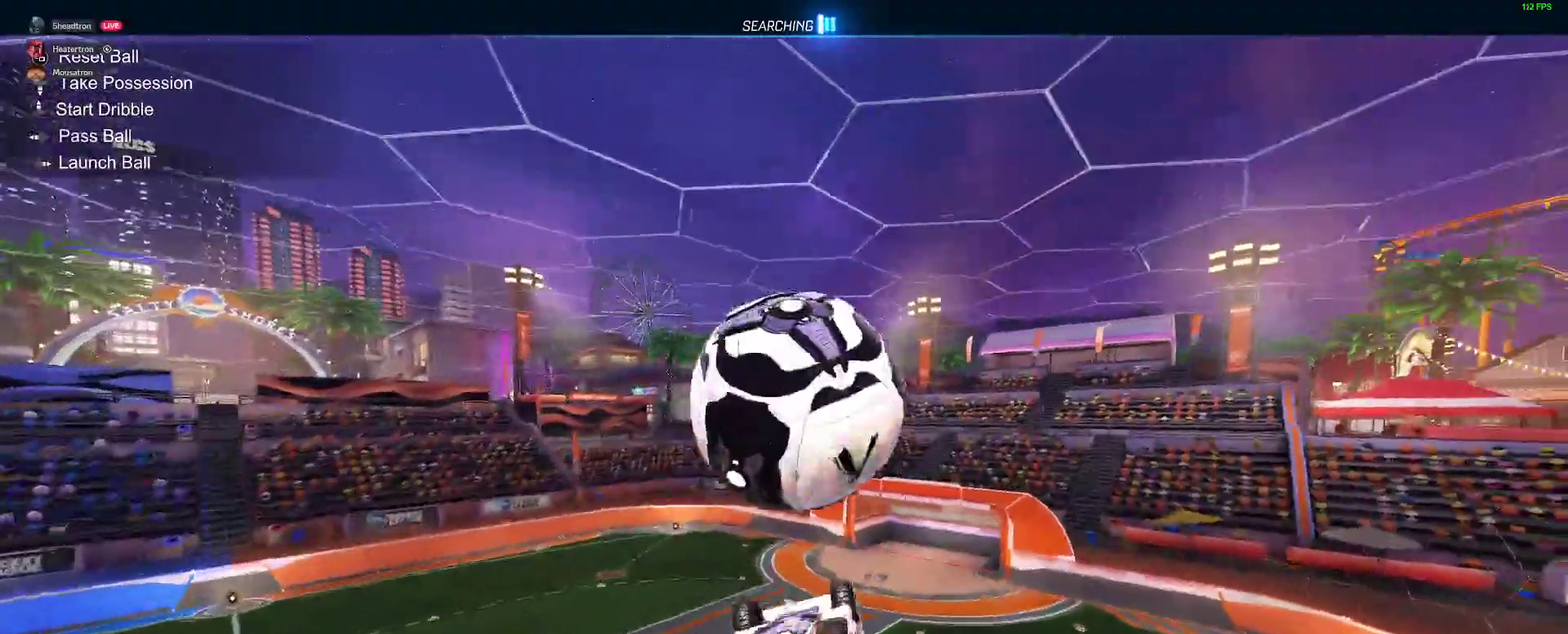
{"buttons": [], "left_stick": "down-left", "right_stick": "center"}
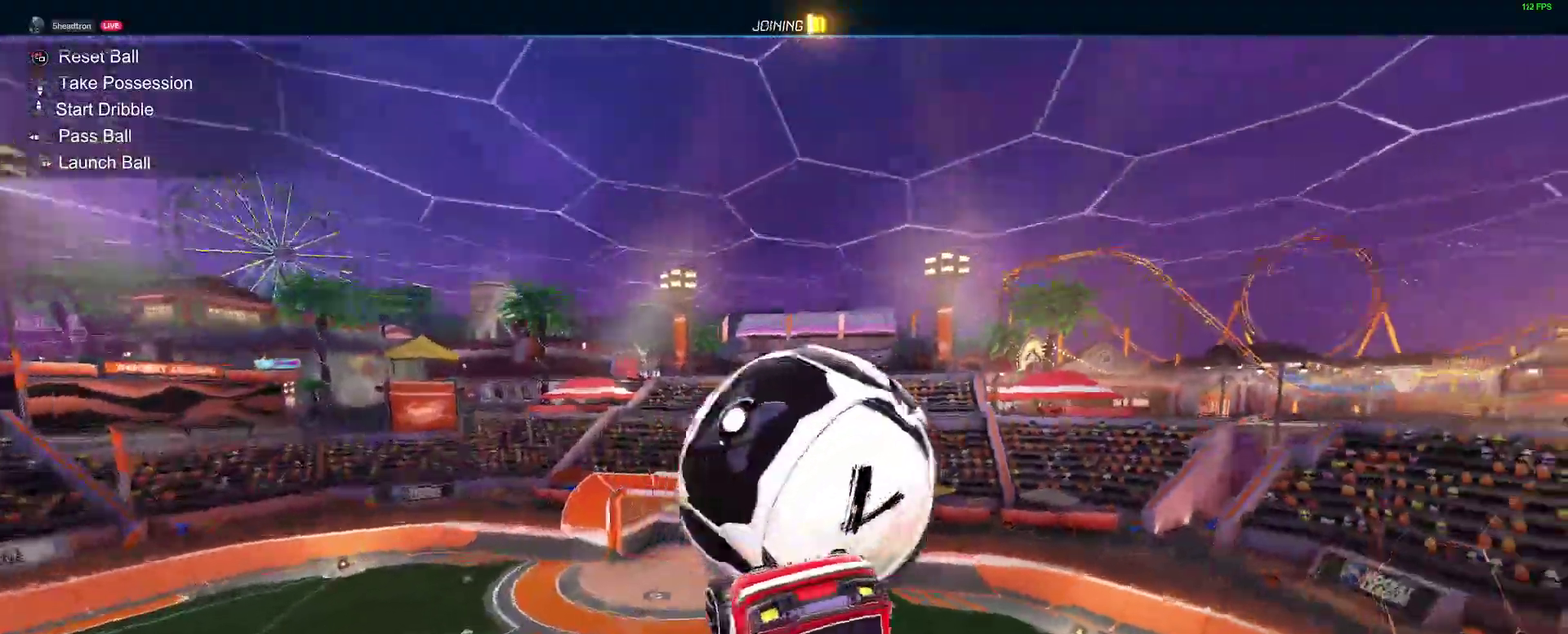
{"buttons": [], "left_stick": "down-right", "right_stick": "center"}
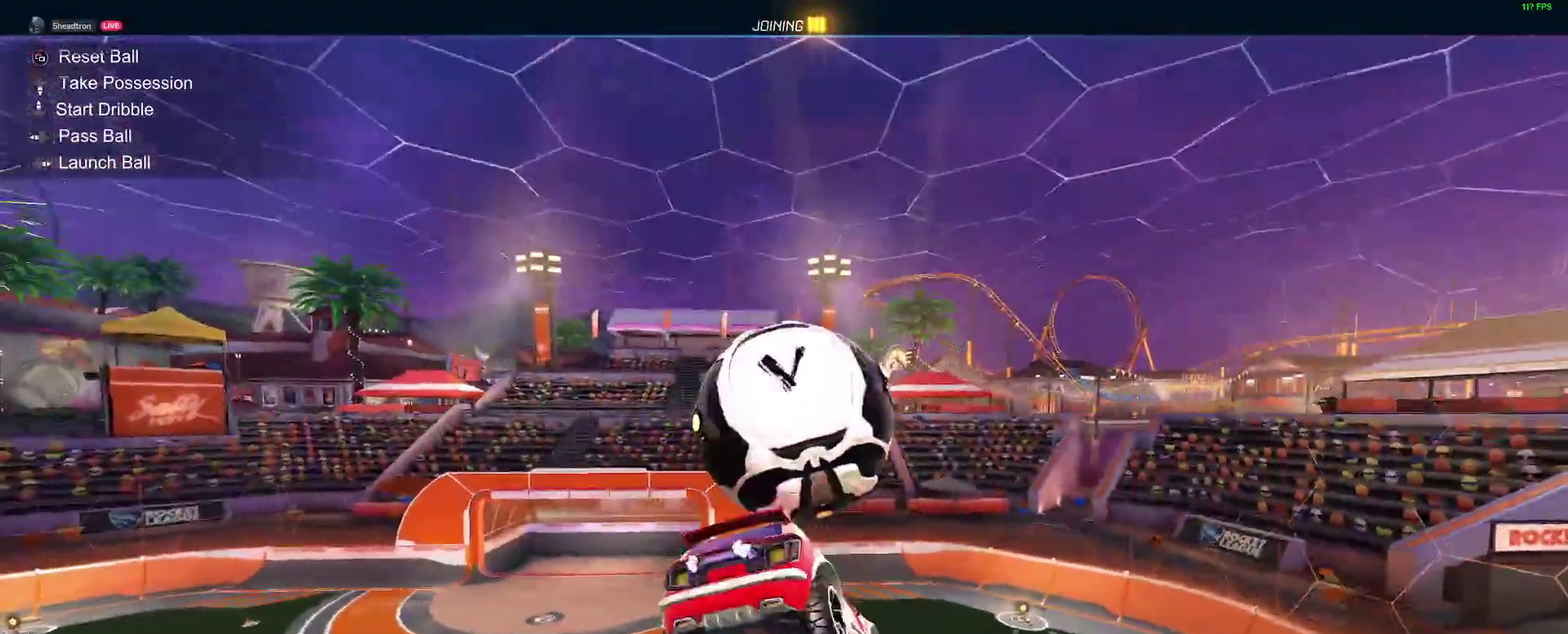
{"buttons": ["B"], "left_stick": "center", "right_stick": "center"}
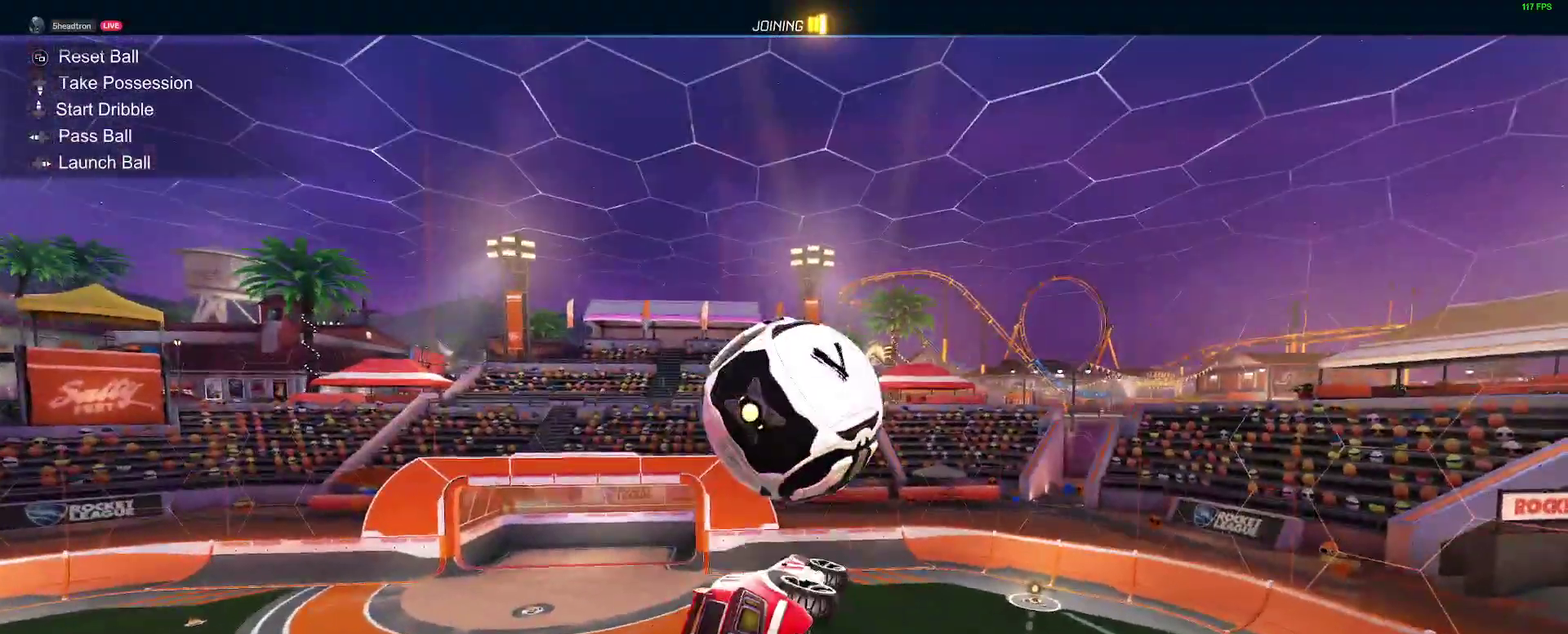
{"buttons": ["A", "B"], "left_stick": "up", "right_stick": "center", "events": [[233, "left_stick", "up-right"], [367, "left_stick", "up"], [450, "A", "down"]]}
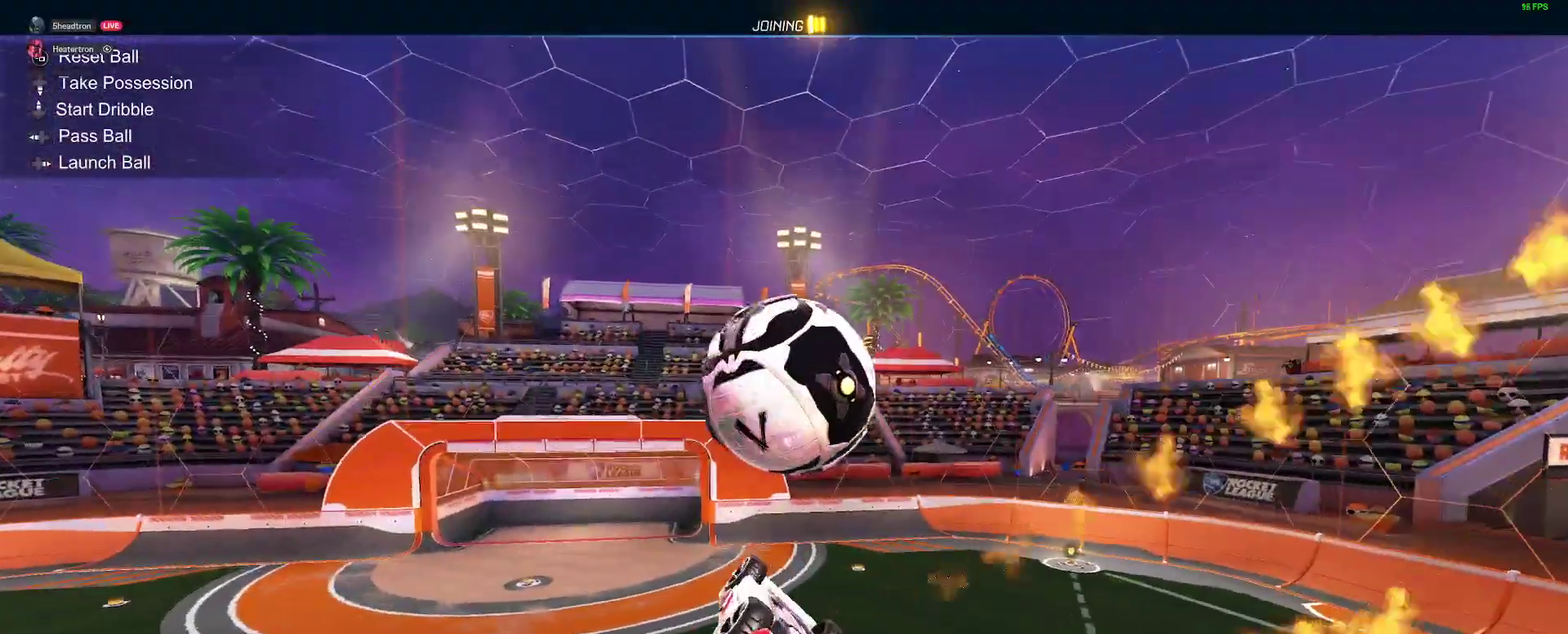
{"buttons": ["B"], "left_stick": "down", "right_stick": "center", "events": [[50, "left_stick", "down"], [83, "A", "up"]]}
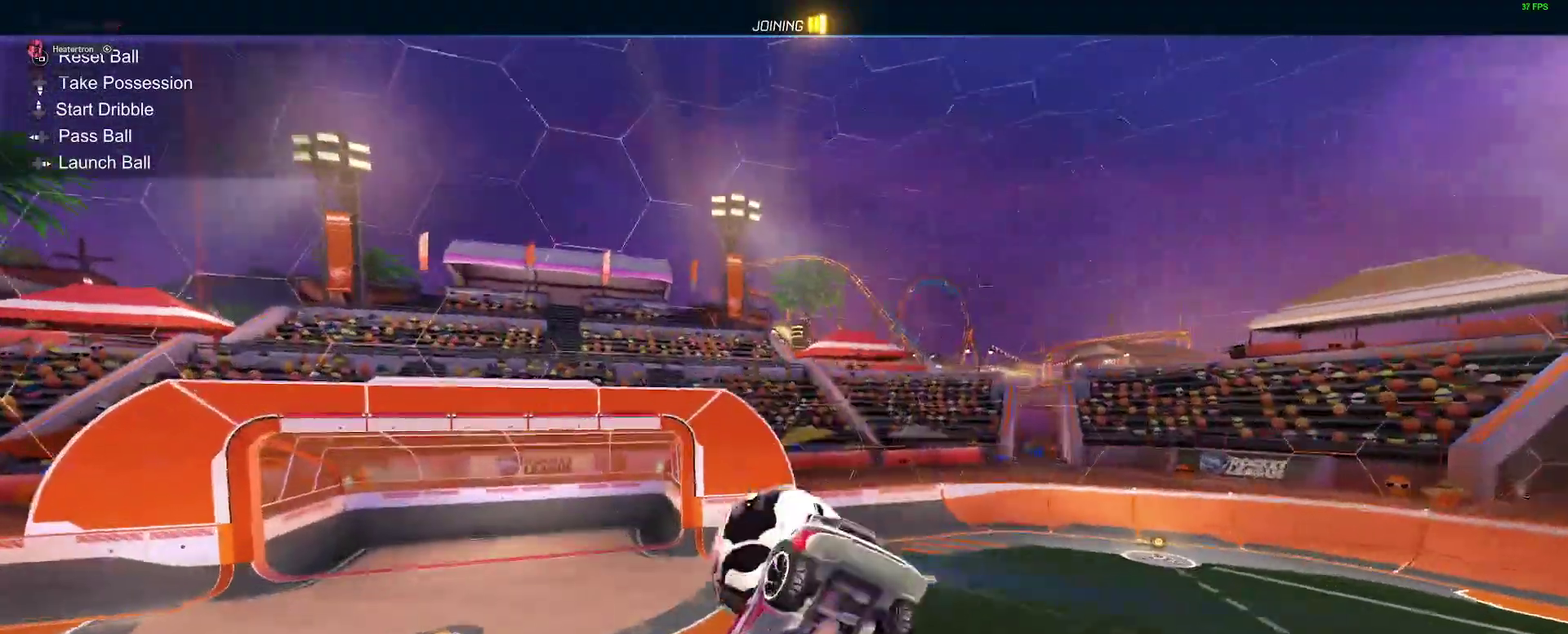
{"buttons": ["A"], "left_stick": "right", "right_stick": "center", "events": [[83, "SELECT", "down"], [83, "left_stick", "center"], [133, "B", "up"], [183, "SELECT", "up"], [267, "DPAD_UP", "down"], [367, "DPAD_UP", "up"], [500, "A", "down"], [500, "left_stick", "right"]]}
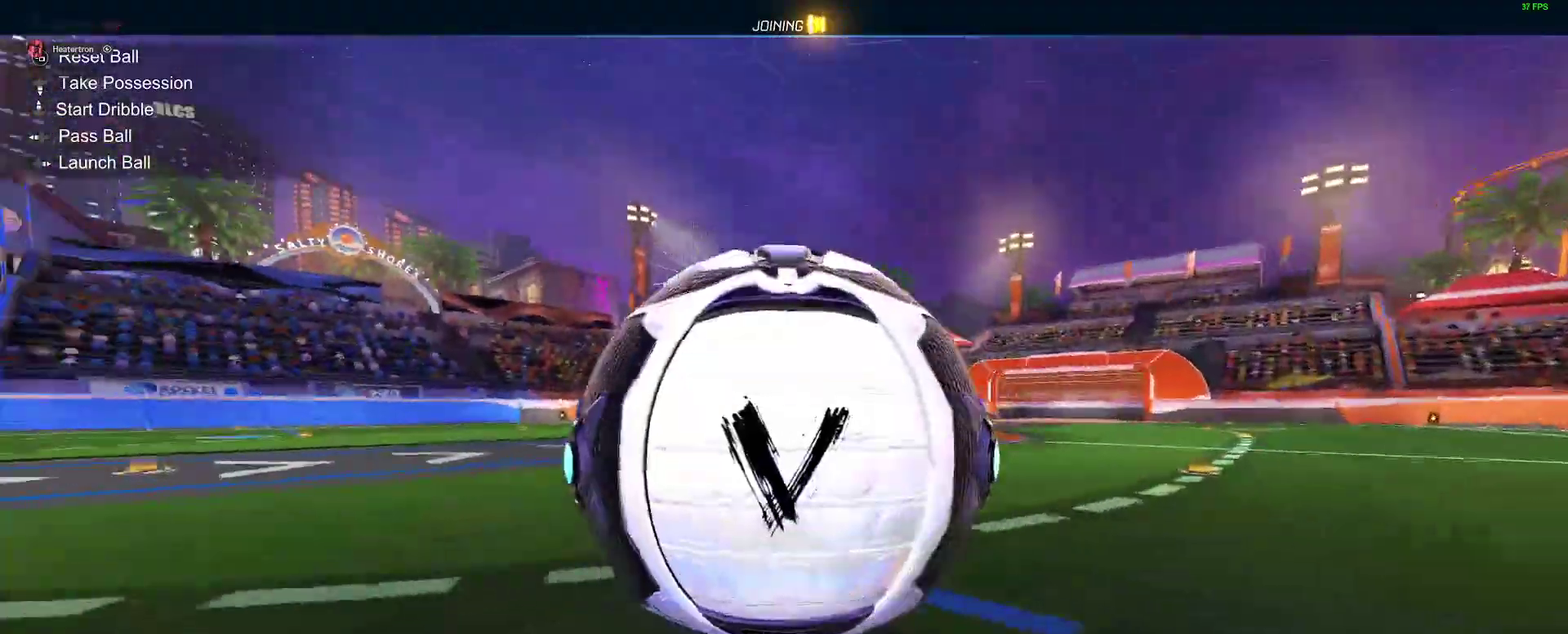
{"buttons": [], "left_stick": "down", "right_stick": "center"}